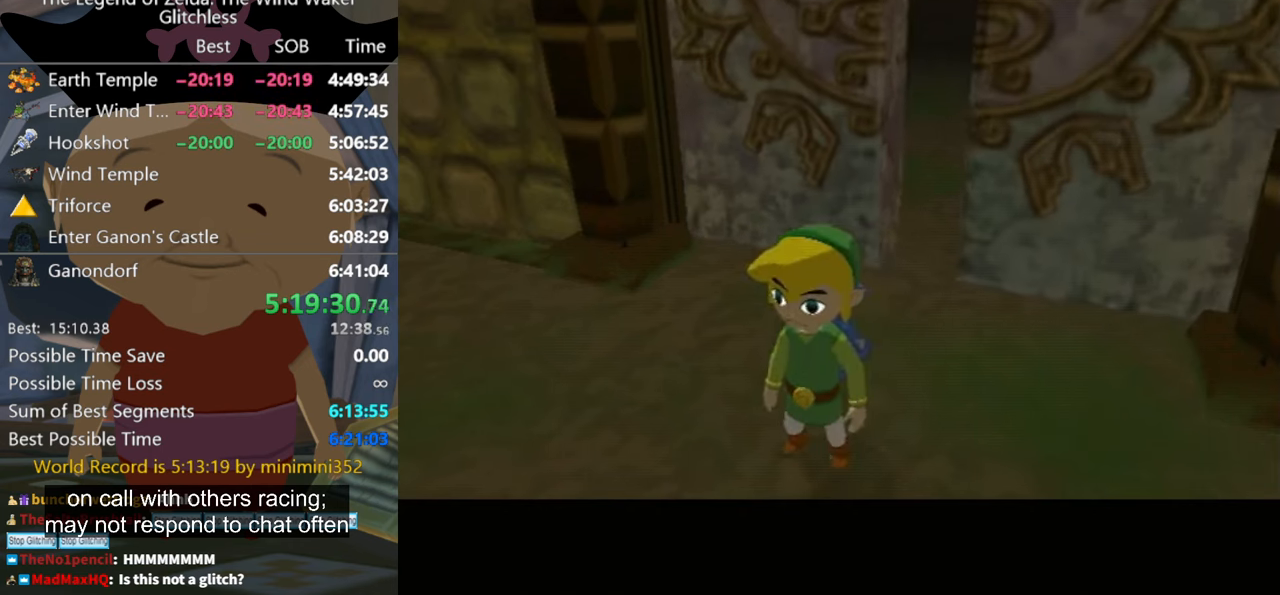
Gameplay with a controller (Nintendo layout); each line is a JSON object with the inputs held at the frame after it. "events" lists button and stick changes between this image and that frame as [ms after this image, input, new state], when the widget could be followed in between. Not read: L2 L3 R3.
{"buttons": [], "left_stick": "up", "right_stick": "center", "events": [[500, "left_stick", "up"]]}
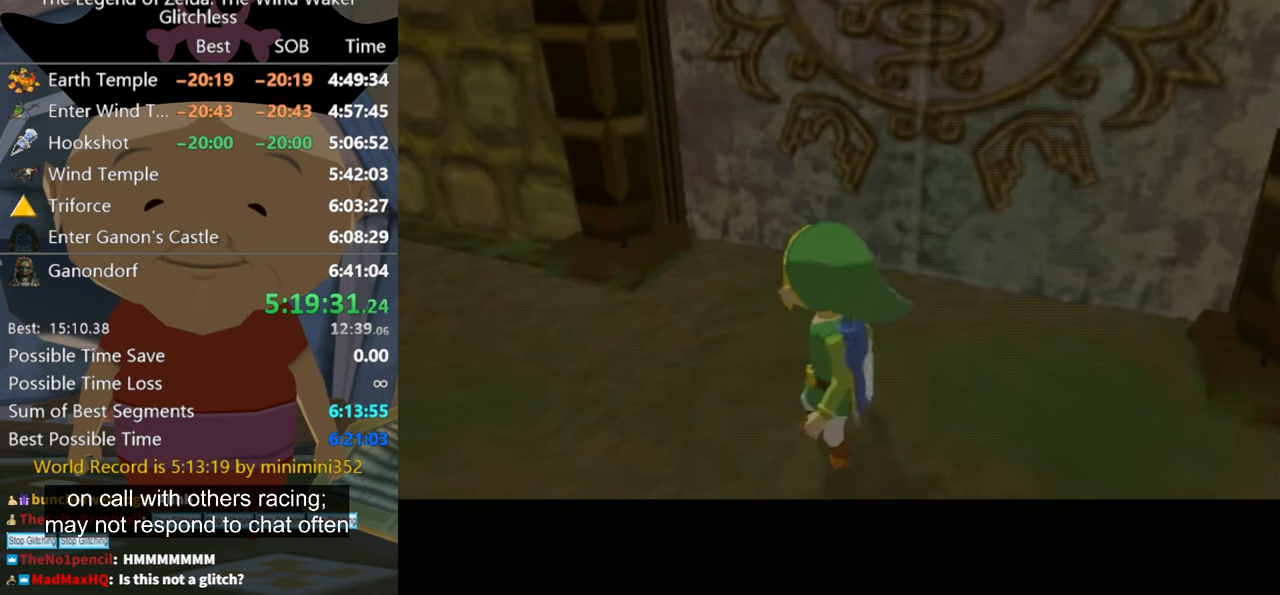
{"buttons": [], "left_stick": "up", "right_stick": "center", "events": []}
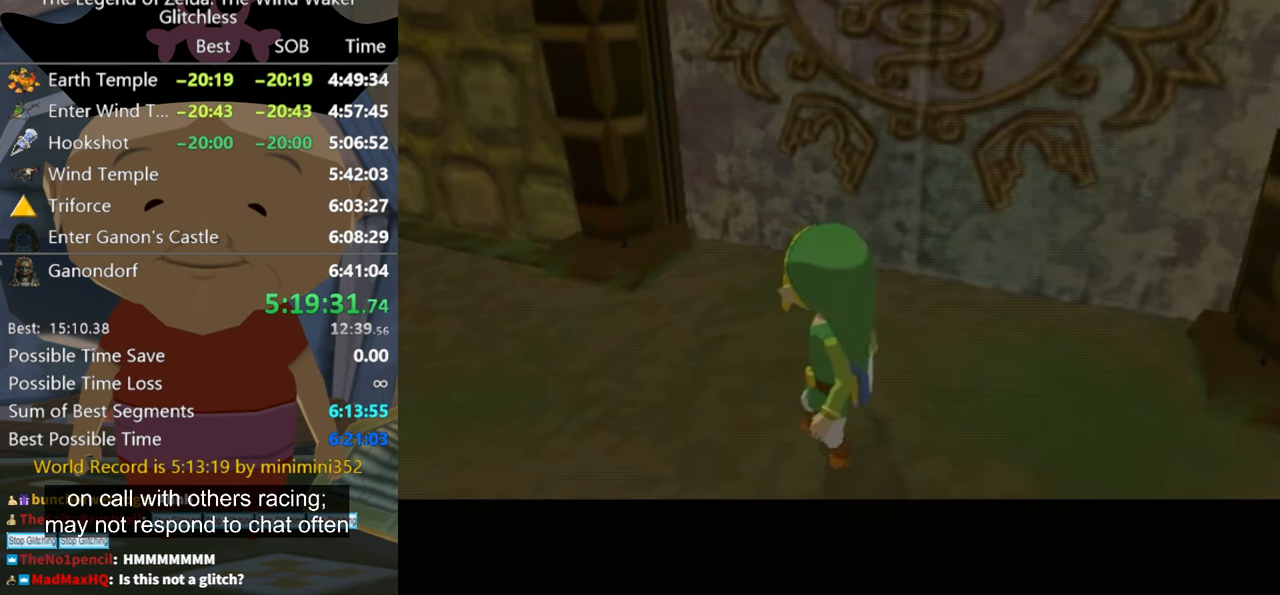
{"buttons": [], "left_stick": "up", "right_stick": "center", "events": []}
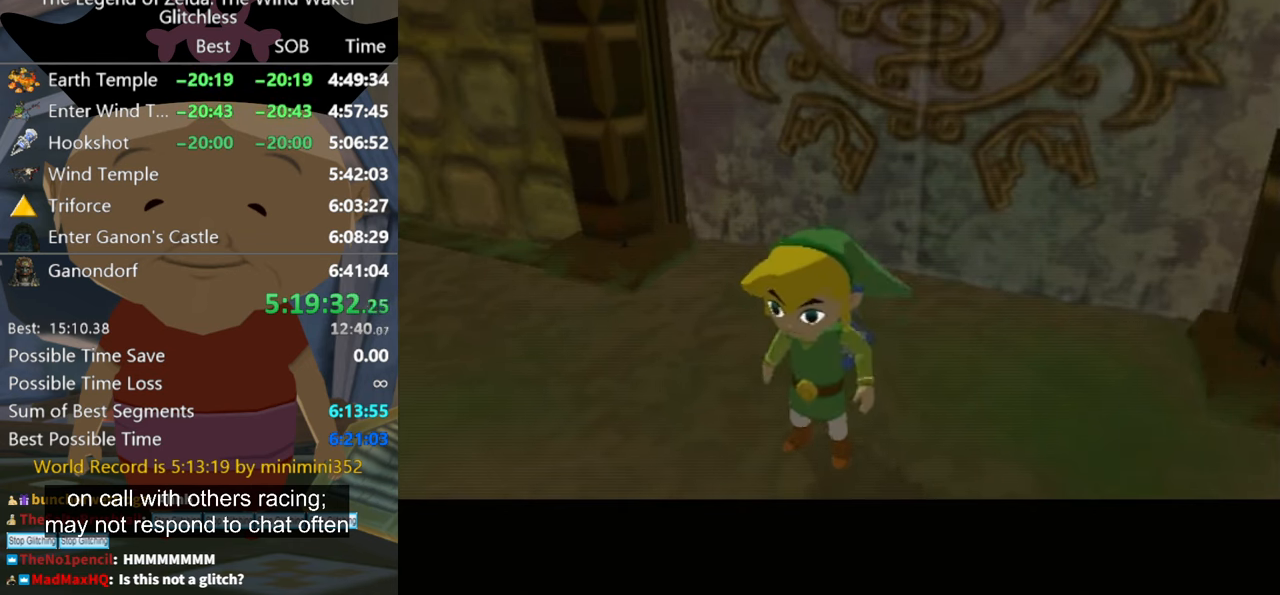
{"buttons": [], "left_stick": "up", "right_stick": "center", "events": []}
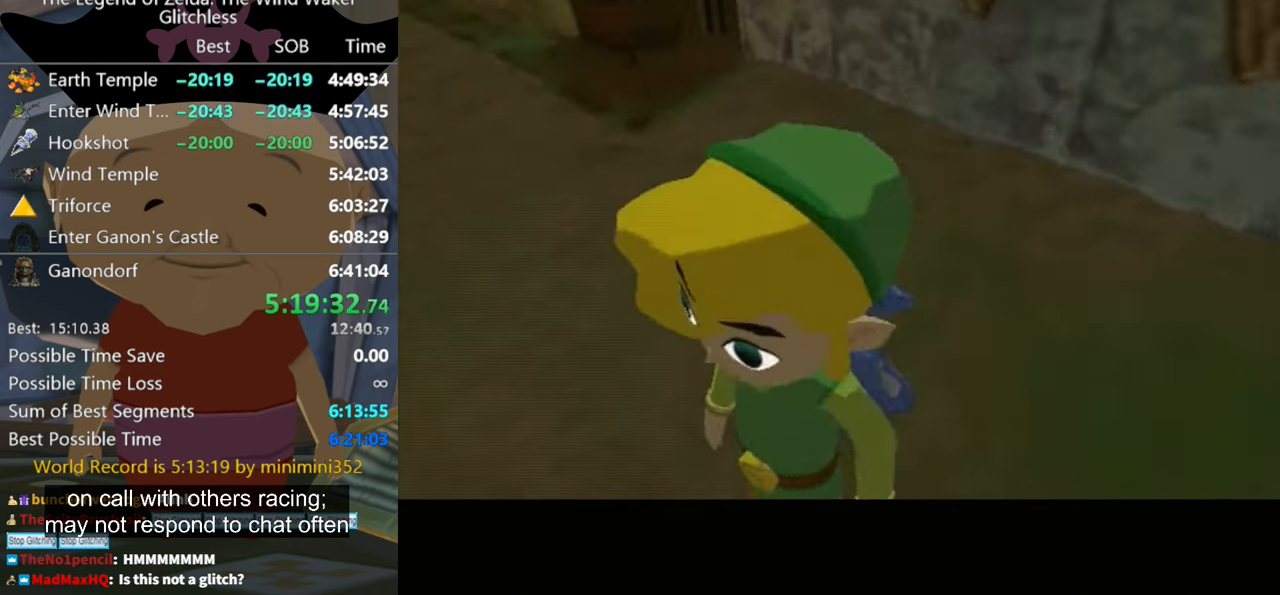
{"buttons": [], "left_stick": "up", "right_stick": "center", "events": []}
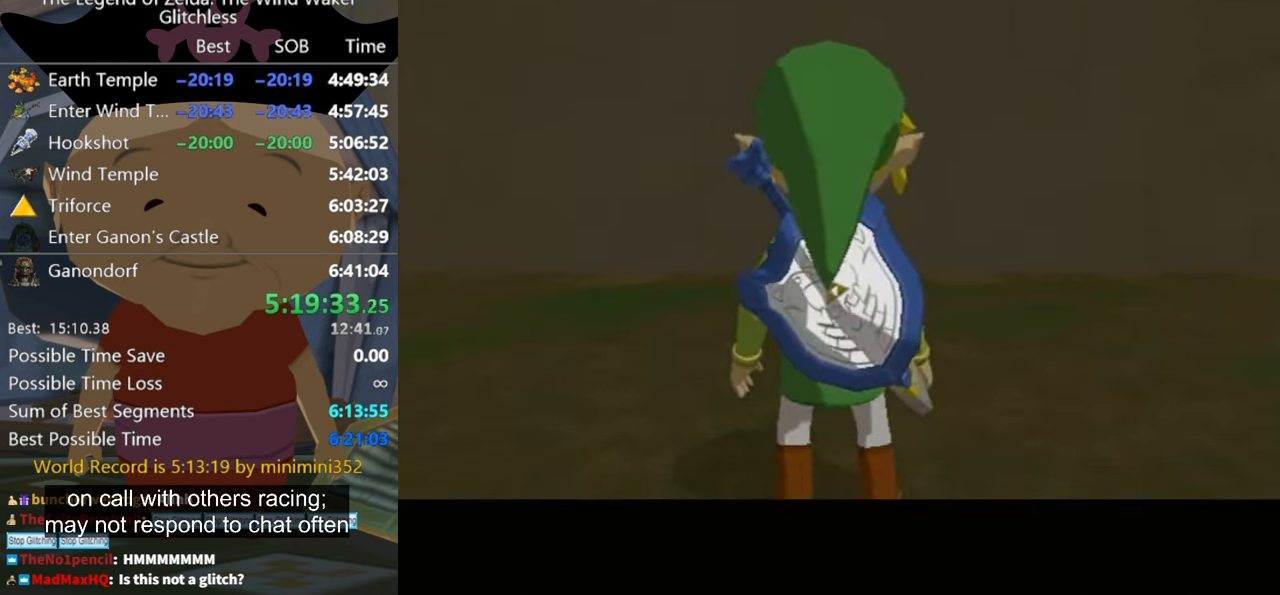
{"buttons": ["A"], "left_stick": "up", "right_stick": "center", "events": [[366, "A", "down"]]}
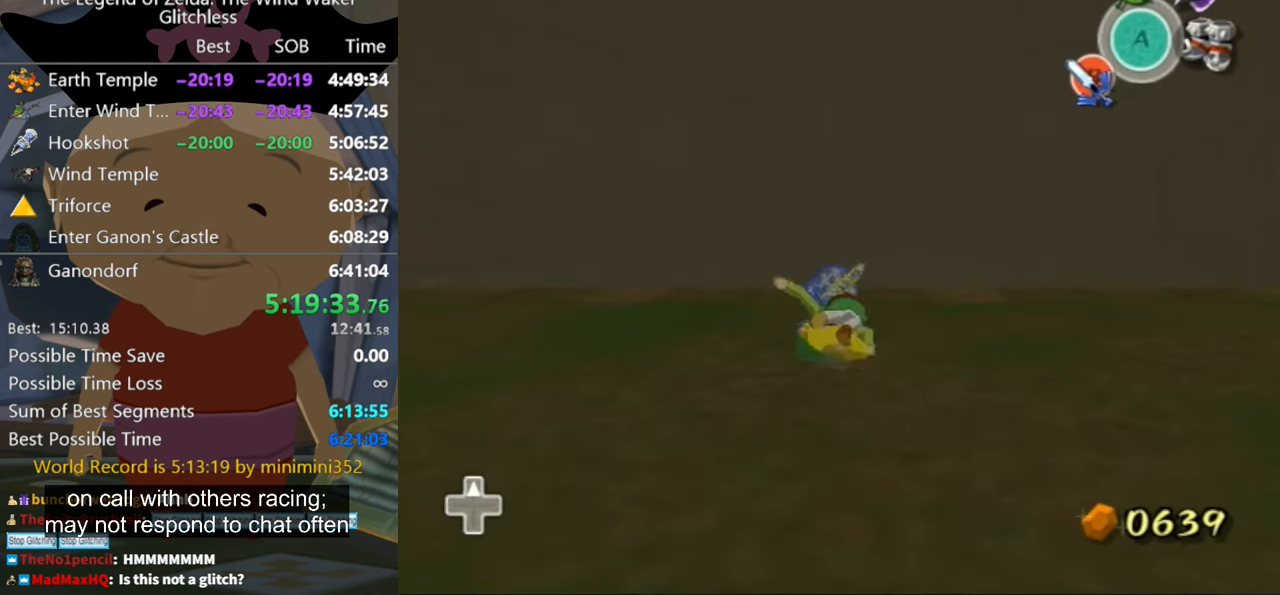
{"buttons": ["A"], "left_stick": "up", "right_stick": "center", "events": [[133, "A", "up"], [433, "A", "down"]]}
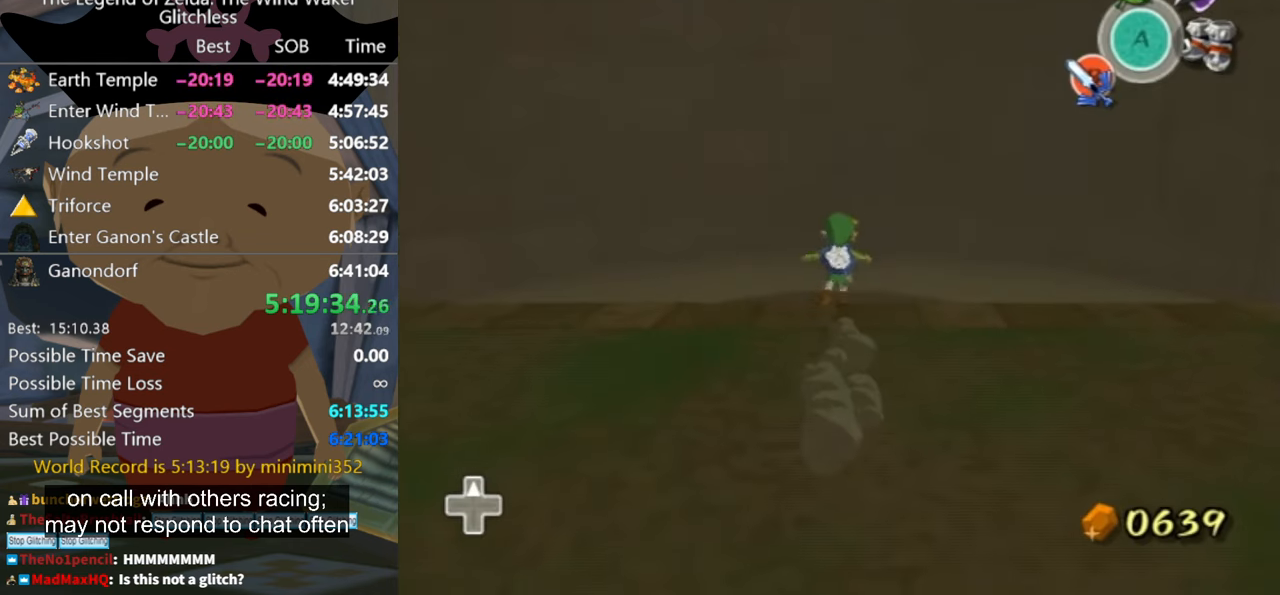
{"buttons": ["L1"], "left_stick": "up", "right_stick": "center", "events": [[66, "A", "up"], [266, "L1", "down"]]}
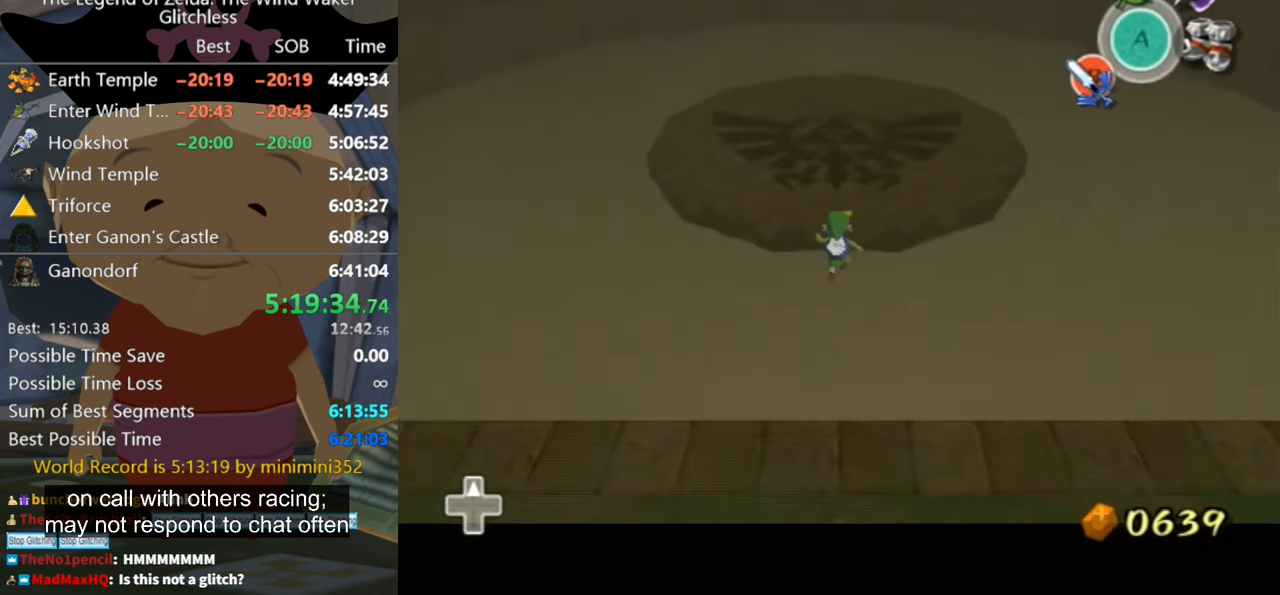
{"buttons": [], "left_stick": "up", "right_stick": "center", "events": [[500, "L1", "up"]]}
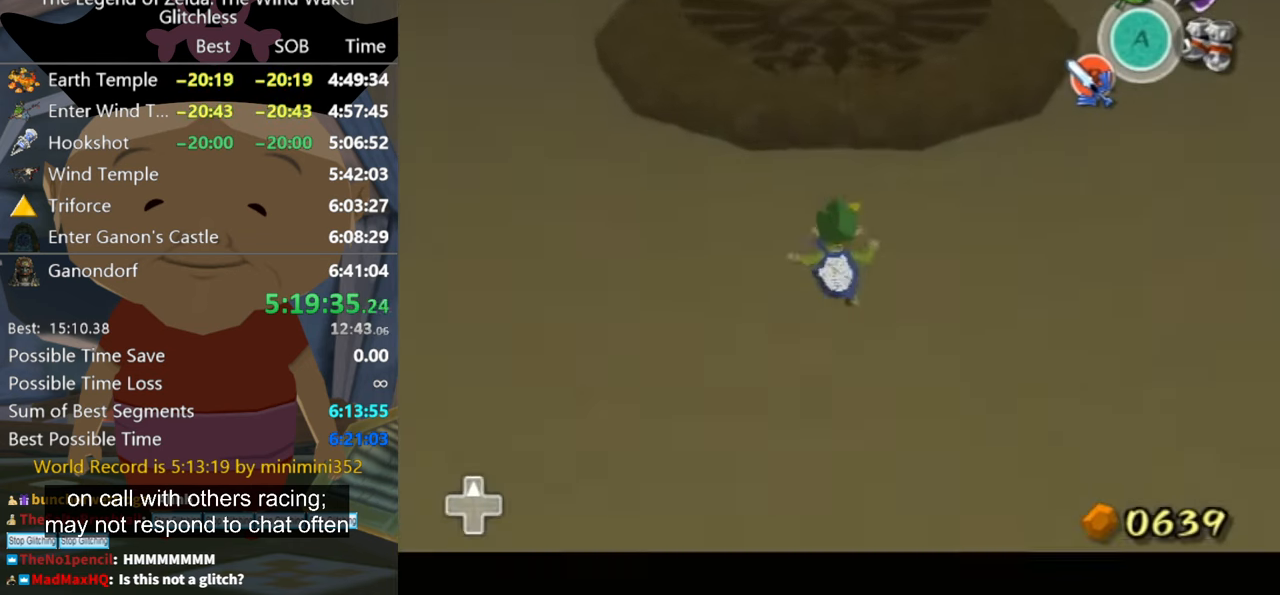
{"buttons": [], "left_stick": "up", "right_stick": "center", "events": []}
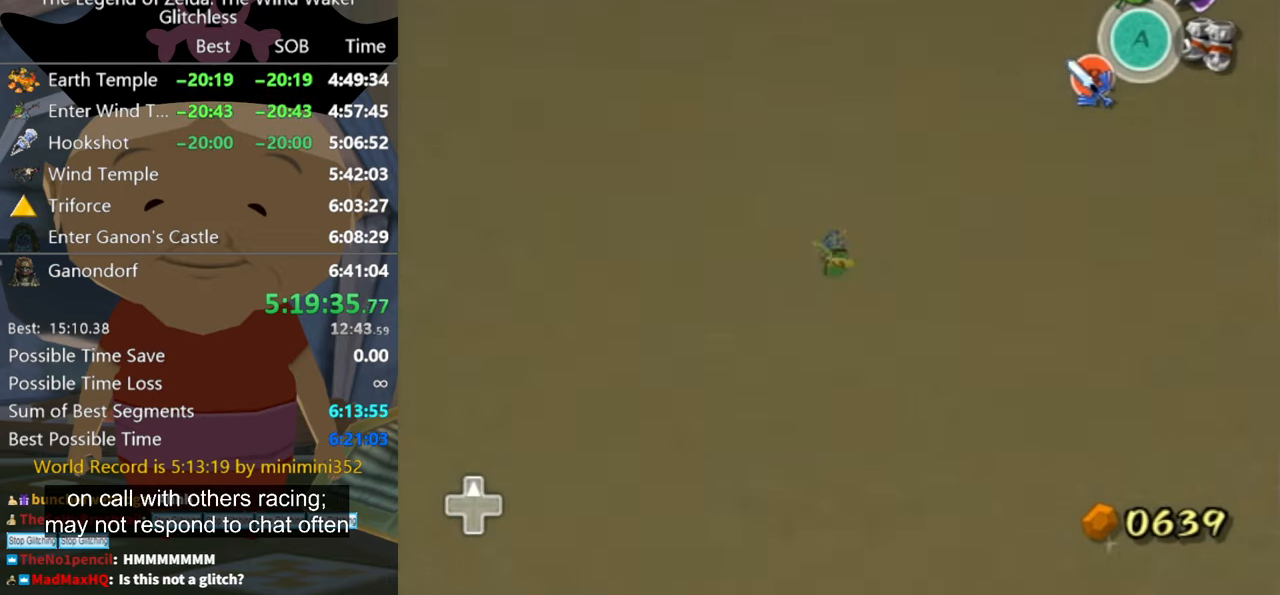
{"buttons": [], "left_stick": "up", "right_stick": "center", "events": []}
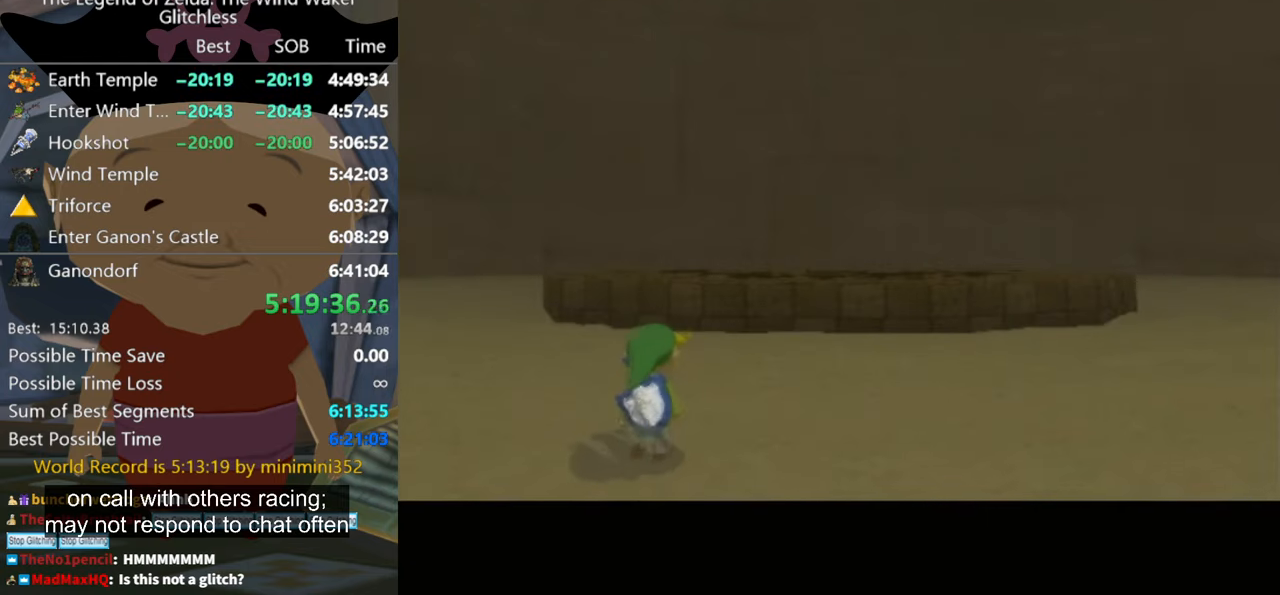
{"buttons": [], "left_stick": "center", "right_stick": "center", "events": [[67, "left_stick", "center"]]}